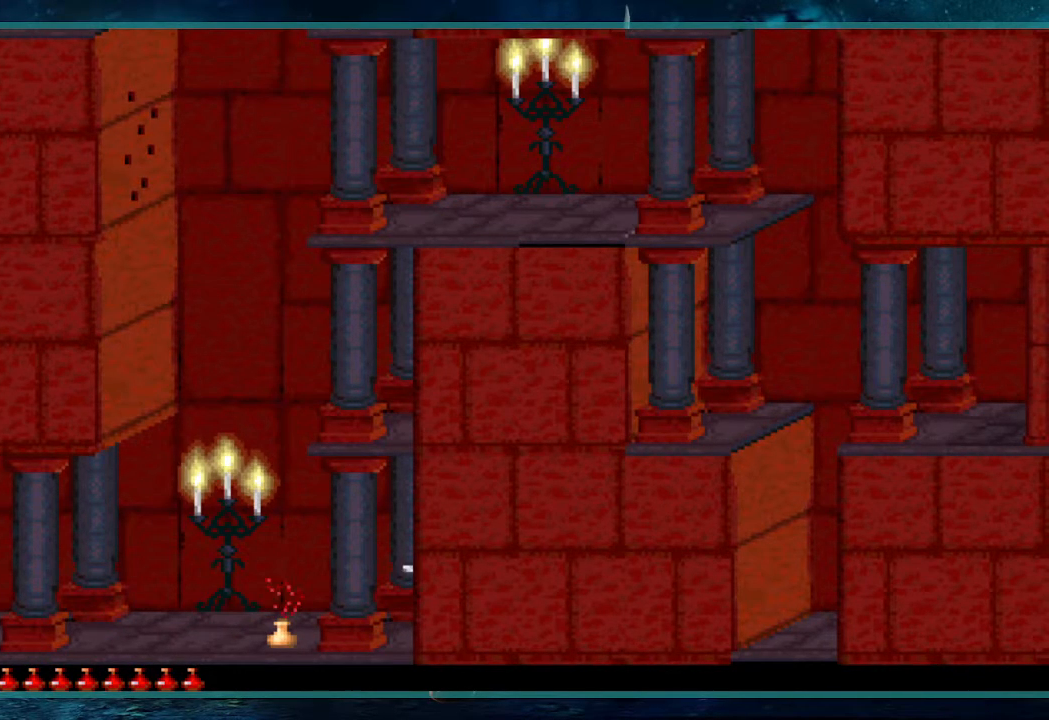
Gameplay with keyboard; each line is a JSON object with the keys held at the frame after it. "events" lists presses ("down") and releases ("up") of "alt", "c", "ctrl", "down", "escape", "g", "l", "left", "right", "shift", "space" and "up" between this image and that frame as [ms after this image, input, new state], when the widget could be followed in between. No other keys are recorded. Mouse input is not recorded.
{"keys": [], "events": [[33, "down", "down"], [233, "down", "up"]]}
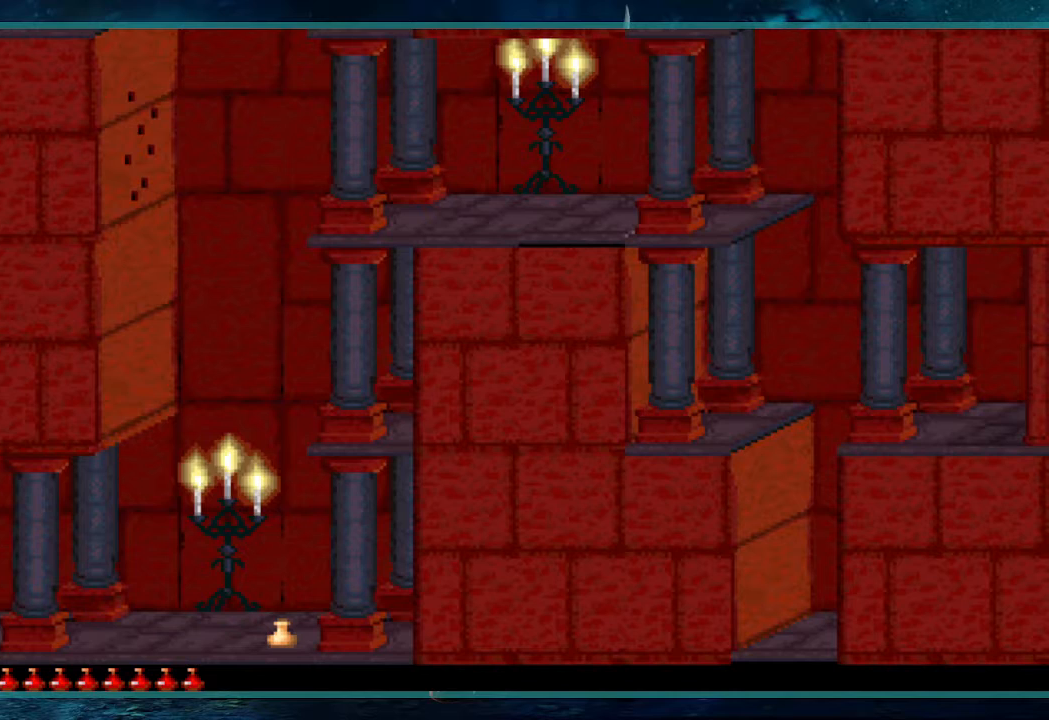
{"keys": ["down"], "events": [[433, "down", "down"]]}
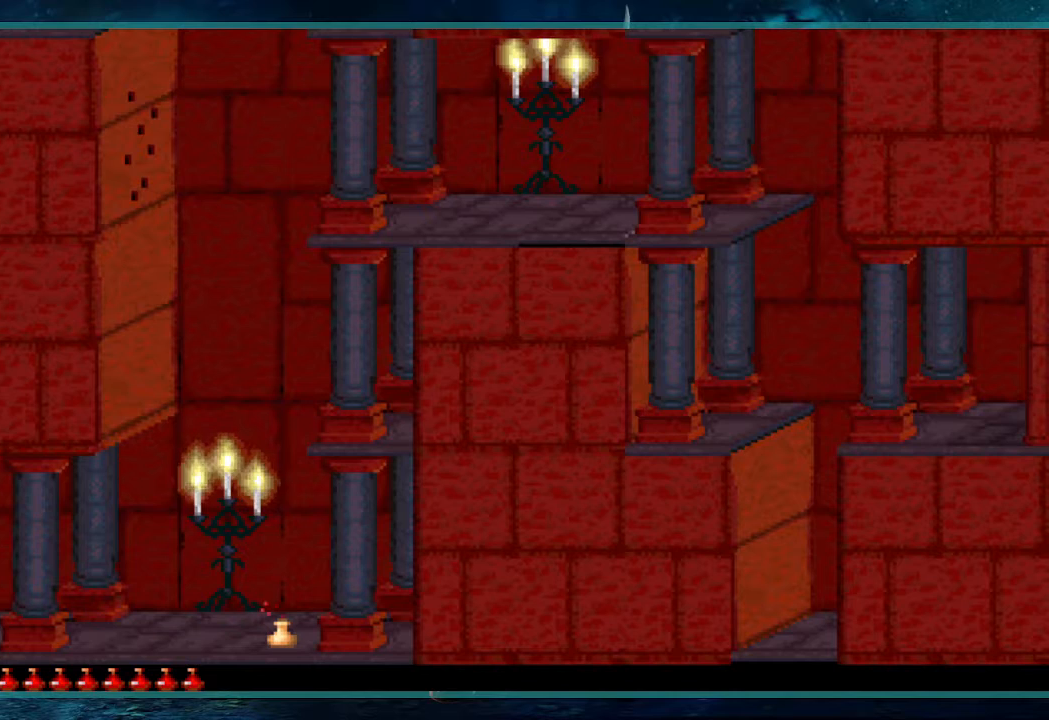
{"keys": [], "events": [[300, "down", "up"]]}
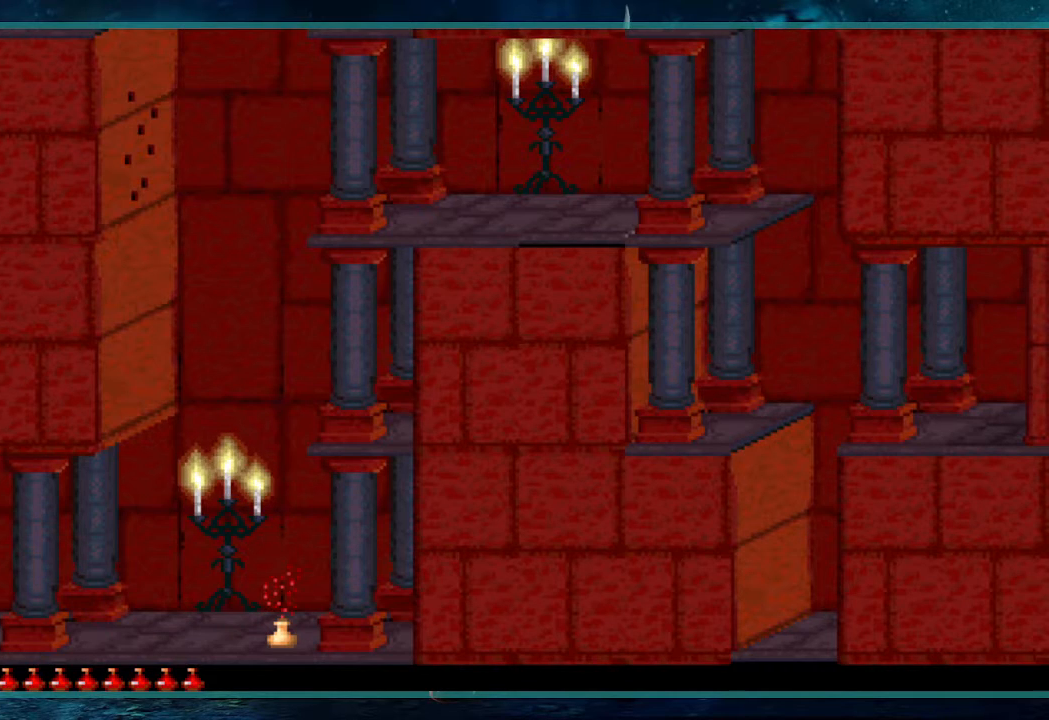
{"keys": [], "events": []}
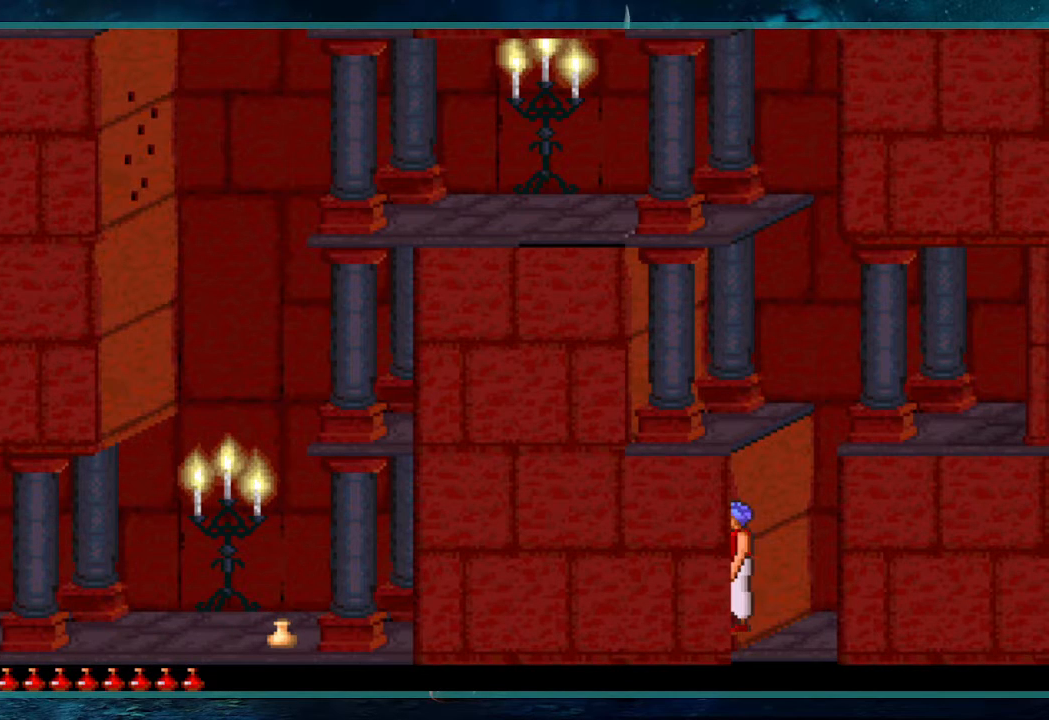
{"keys": ["up"], "events": [[100, "right", "down"], [250, "right", "up"], [433, "up", "down"]]}
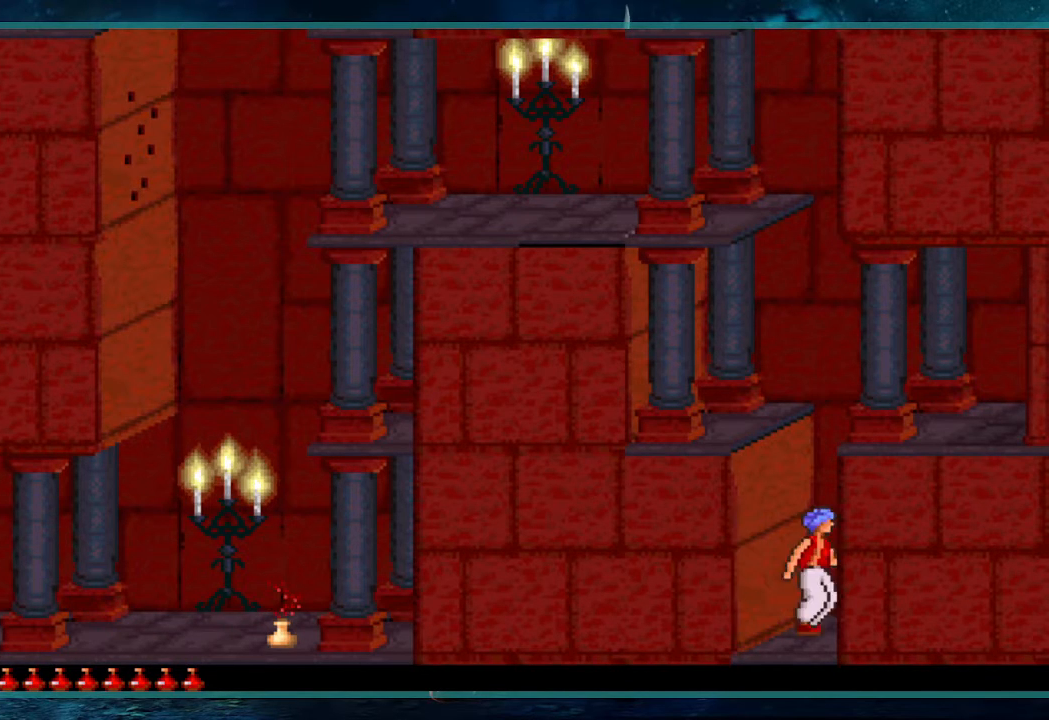
{"keys": ["up"], "events": []}
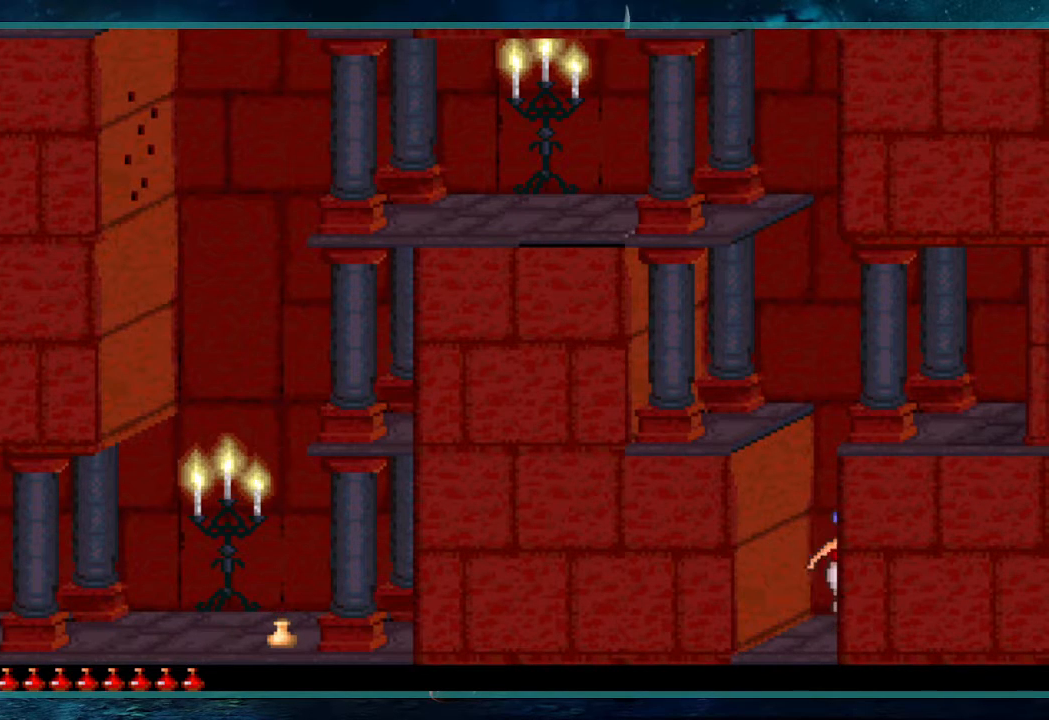
{"keys": ["up"], "events": []}
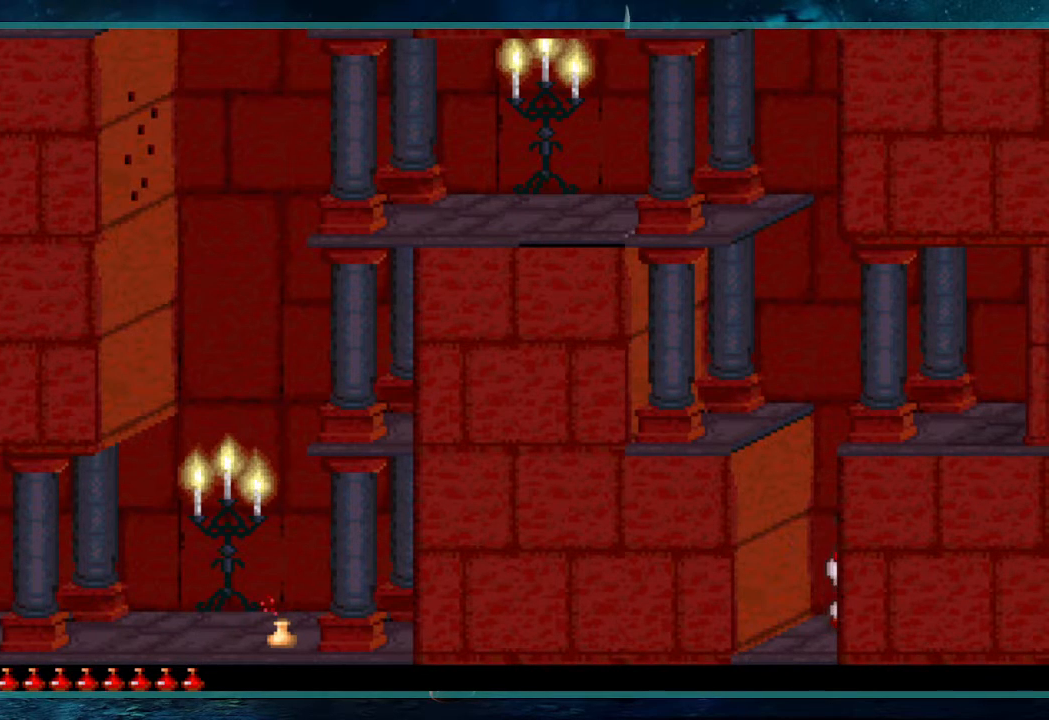
{"keys": ["up"], "events": []}
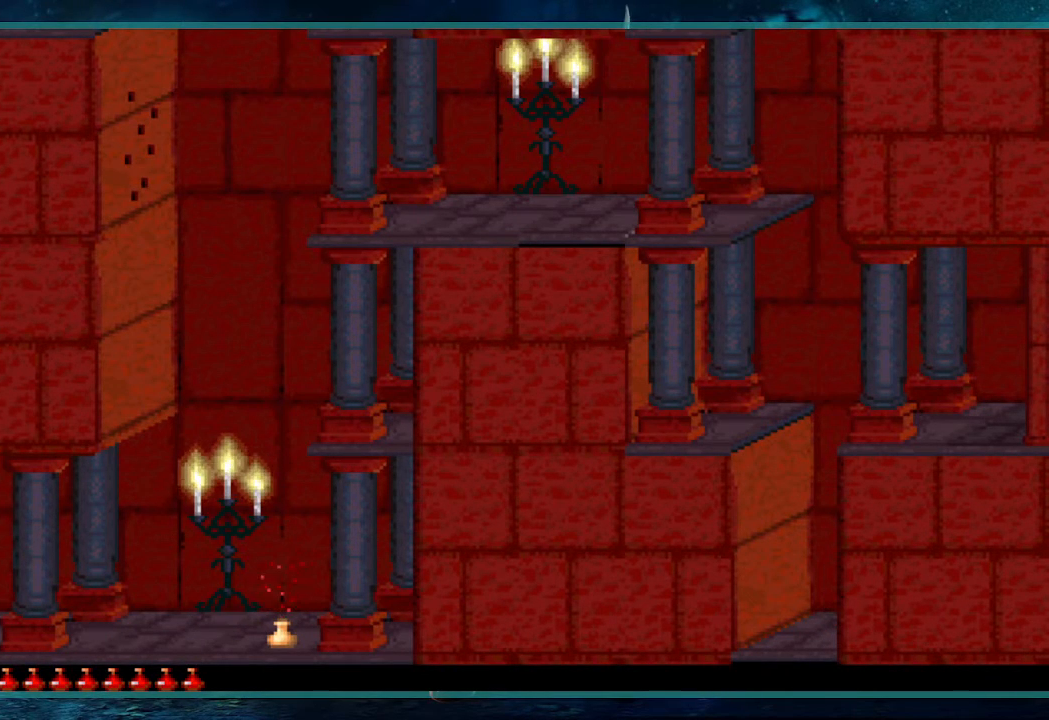
{"keys": [], "events": [[500, "up", "up"]]}
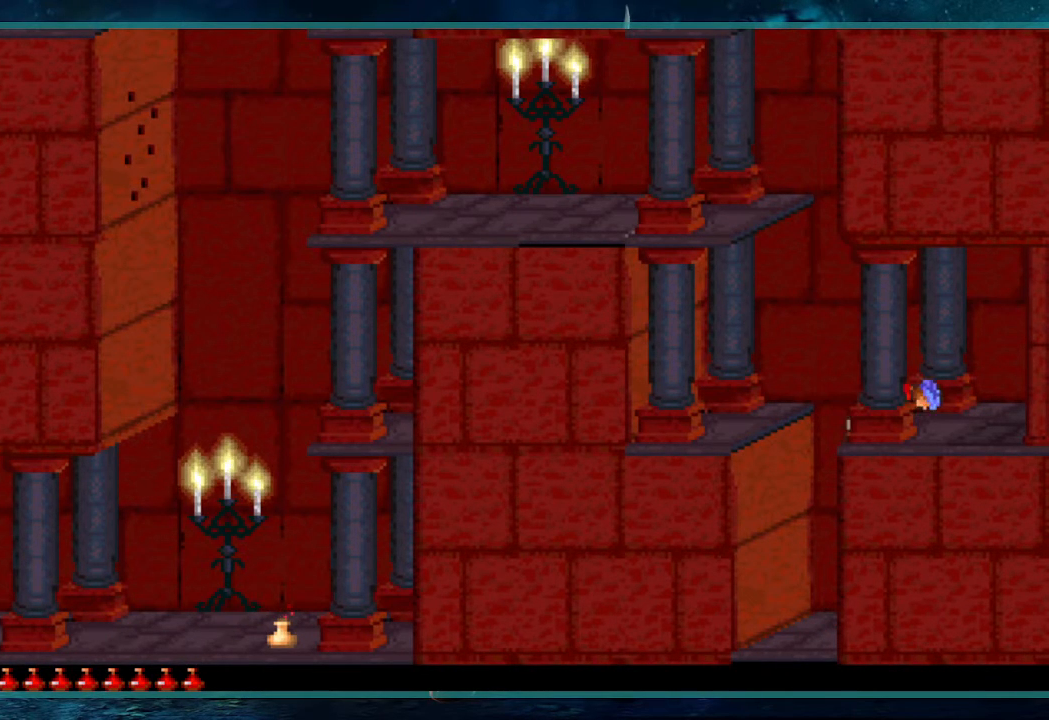
{"keys": ["right"], "events": [[133, "right", "down"]]}
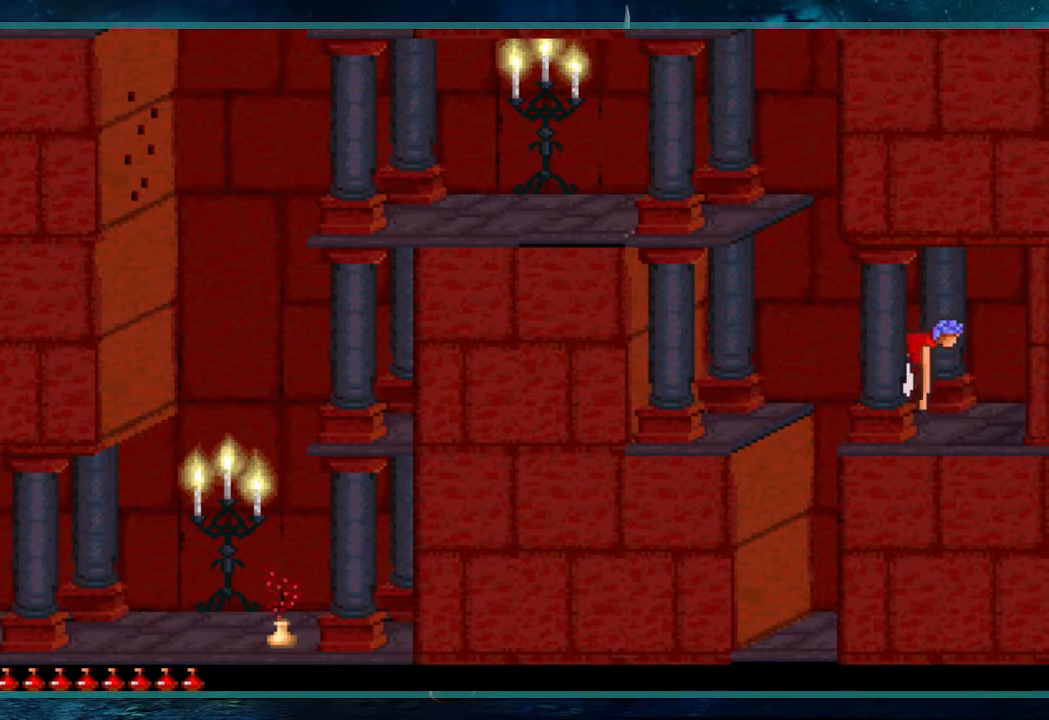
{"keys": ["right"], "events": []}
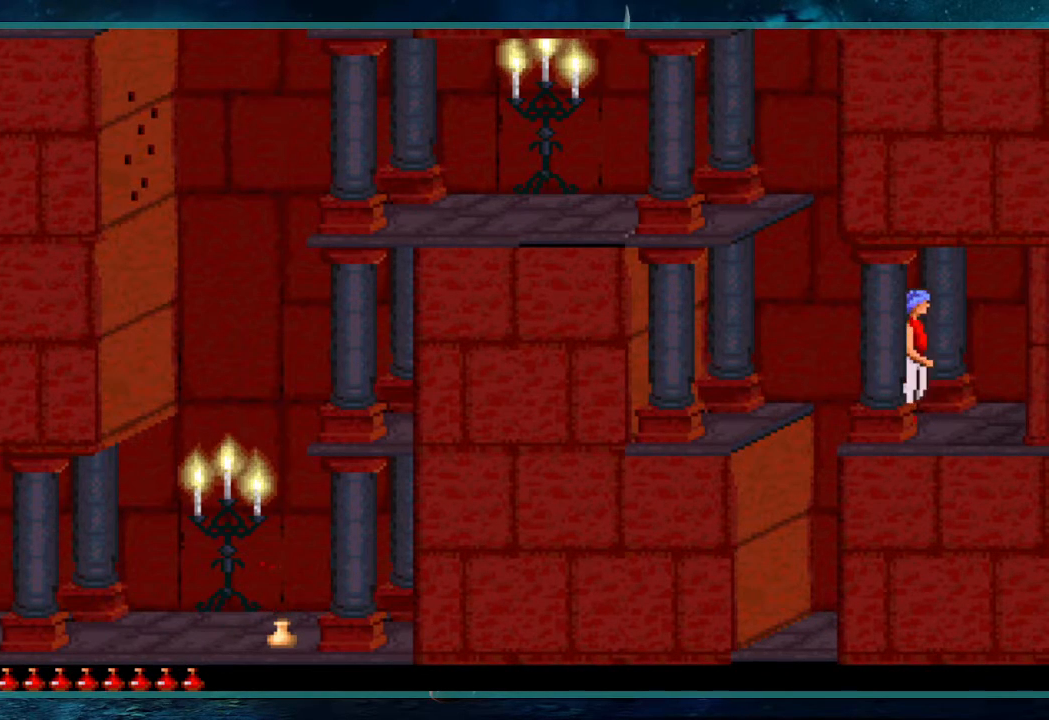
{"keys": ["right", "up"], "events": [[167, "up", "down"]]}
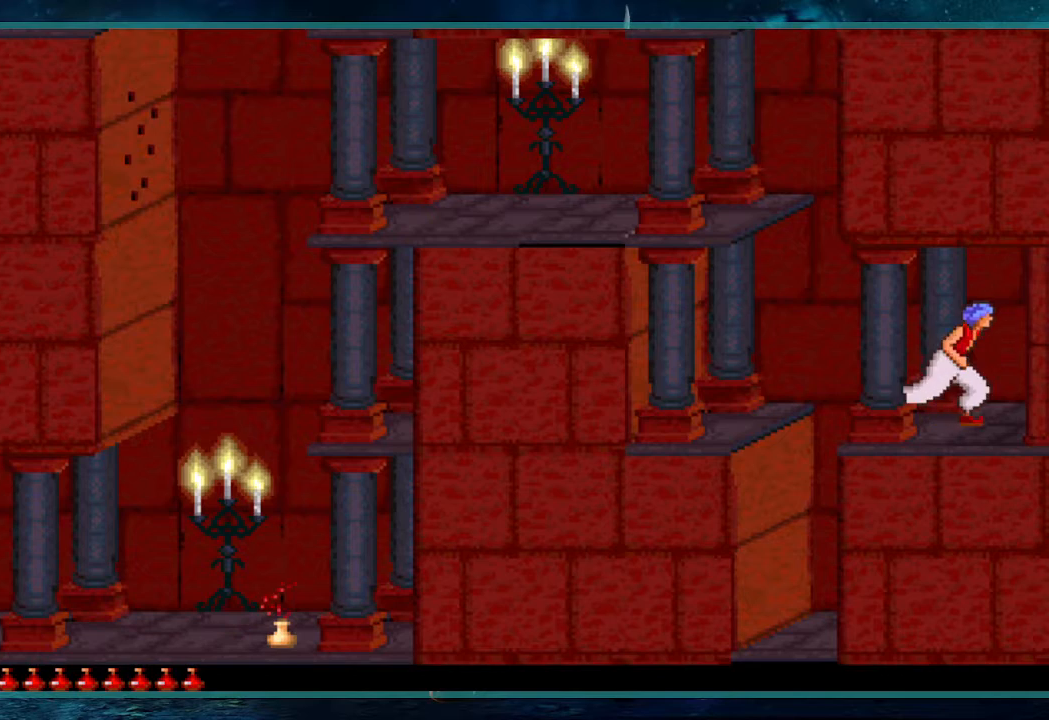
{"keys": ["right"], "events": [[417, "up", "up"]]}
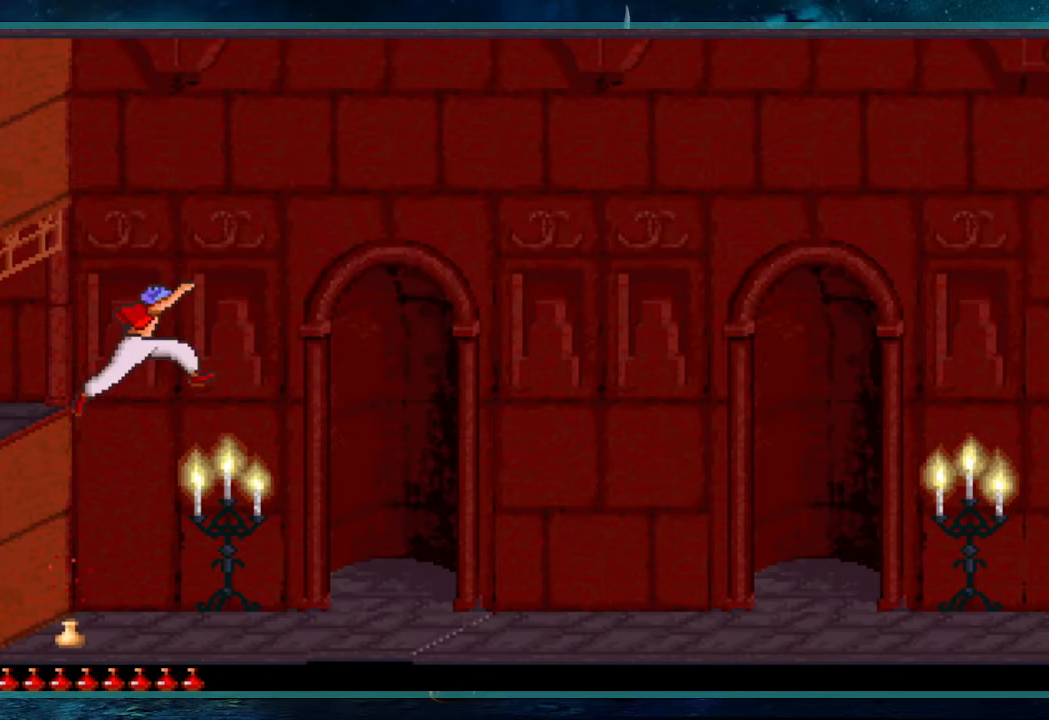
{"keys": ["right"], "events": []}
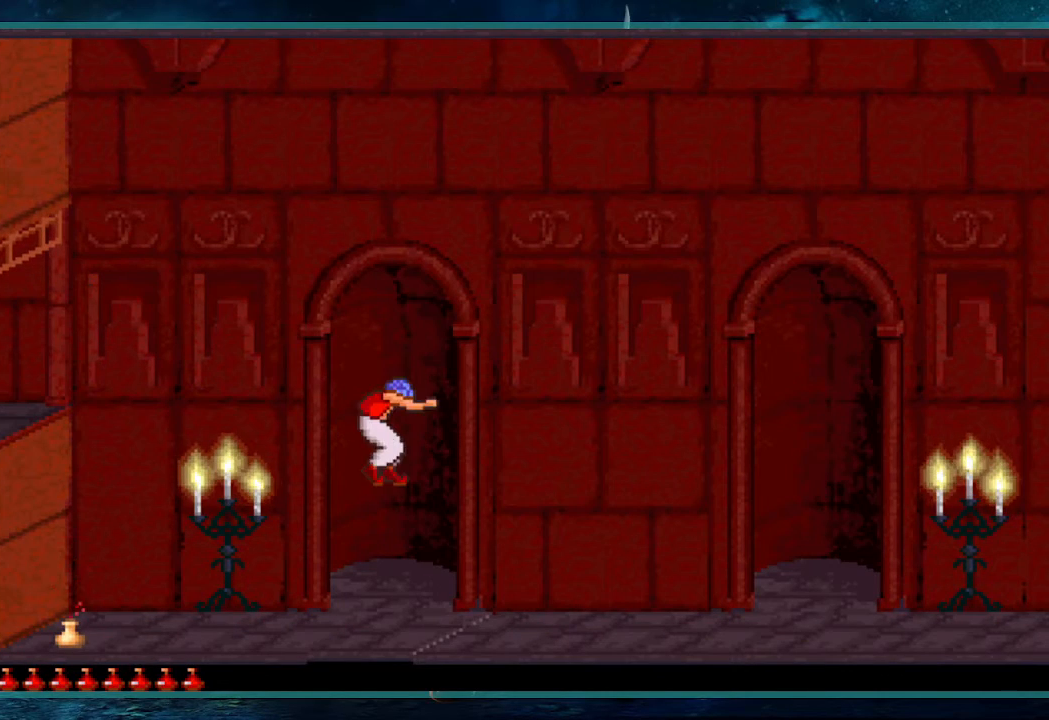
{"keys": ["right"], "events": []}
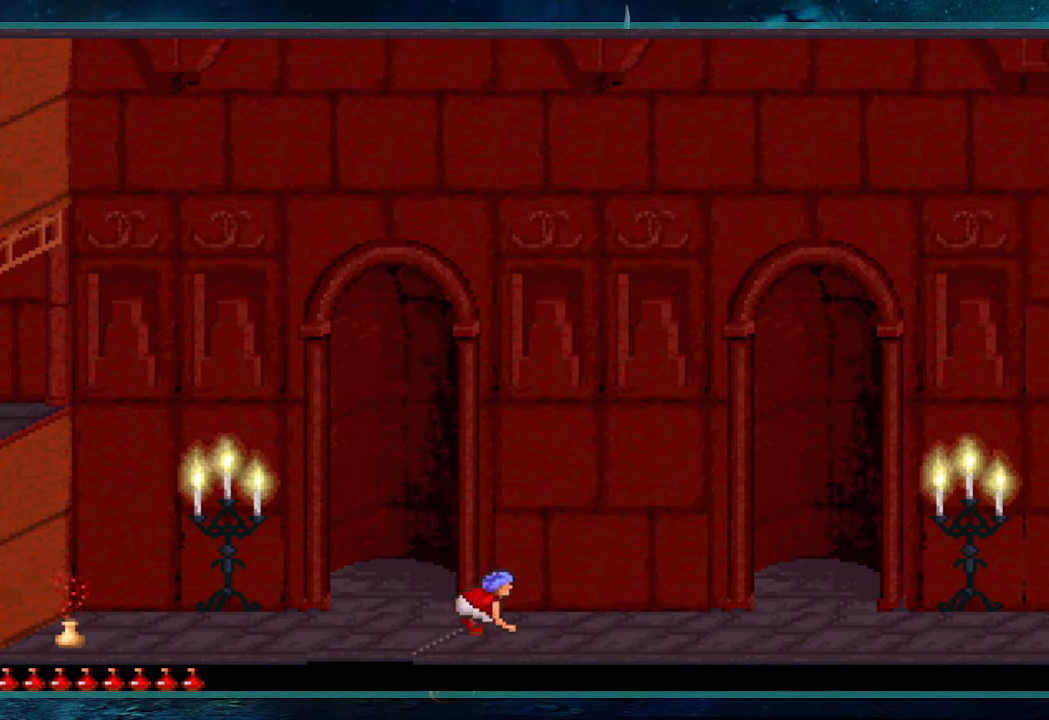
{"keys": ["right"], "events": []}
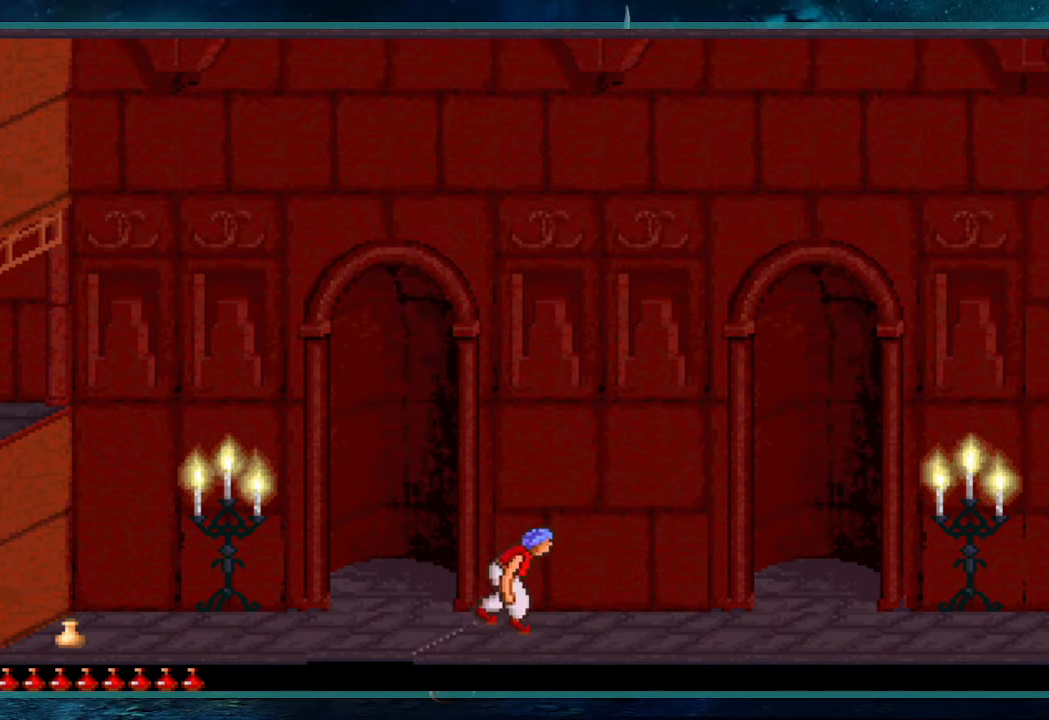
{"keys": ["right"], "events": []}
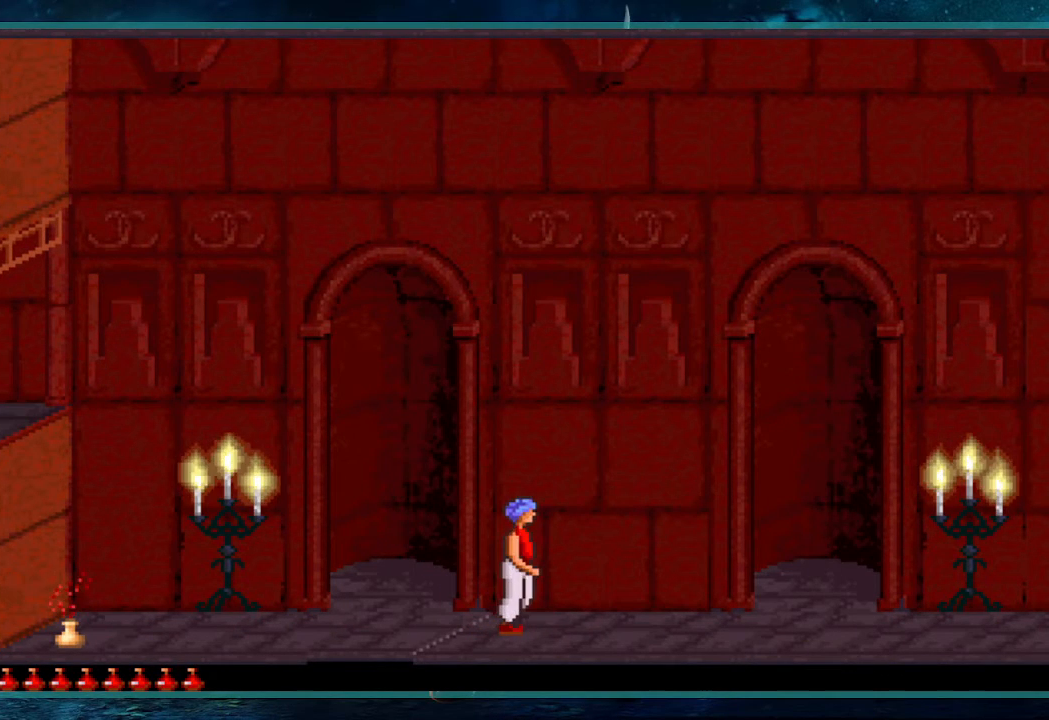
{"keys": ["right", "up"], "events": [[167, "up", "down"]]}
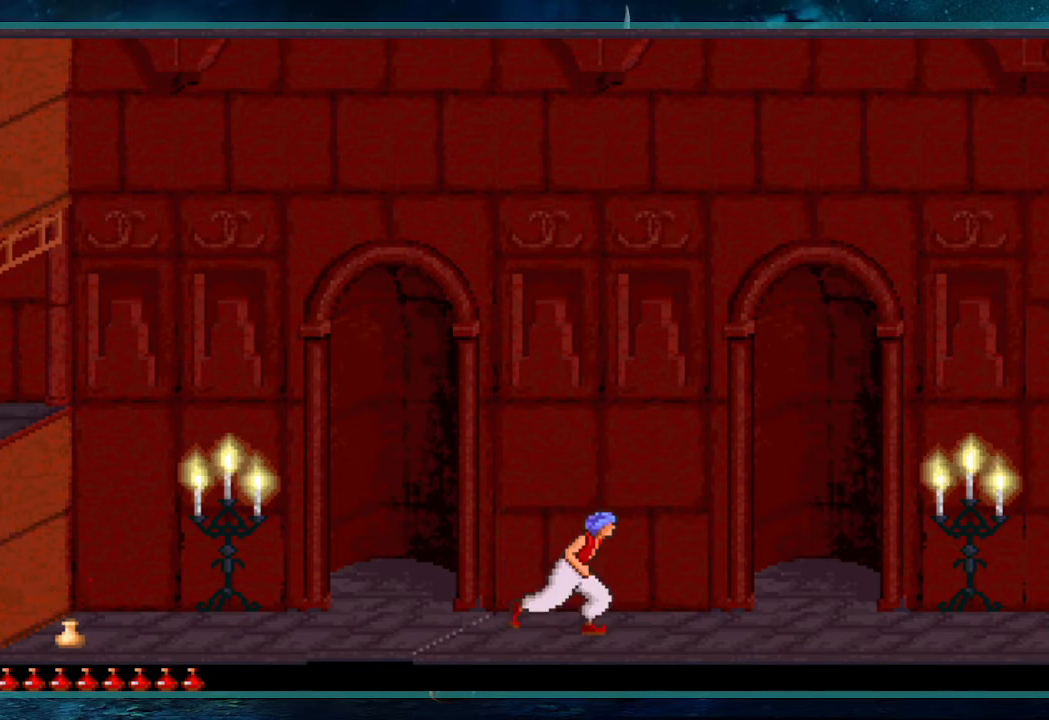
{"keys": ["right"], "events": [[467, "up", "up"]]}
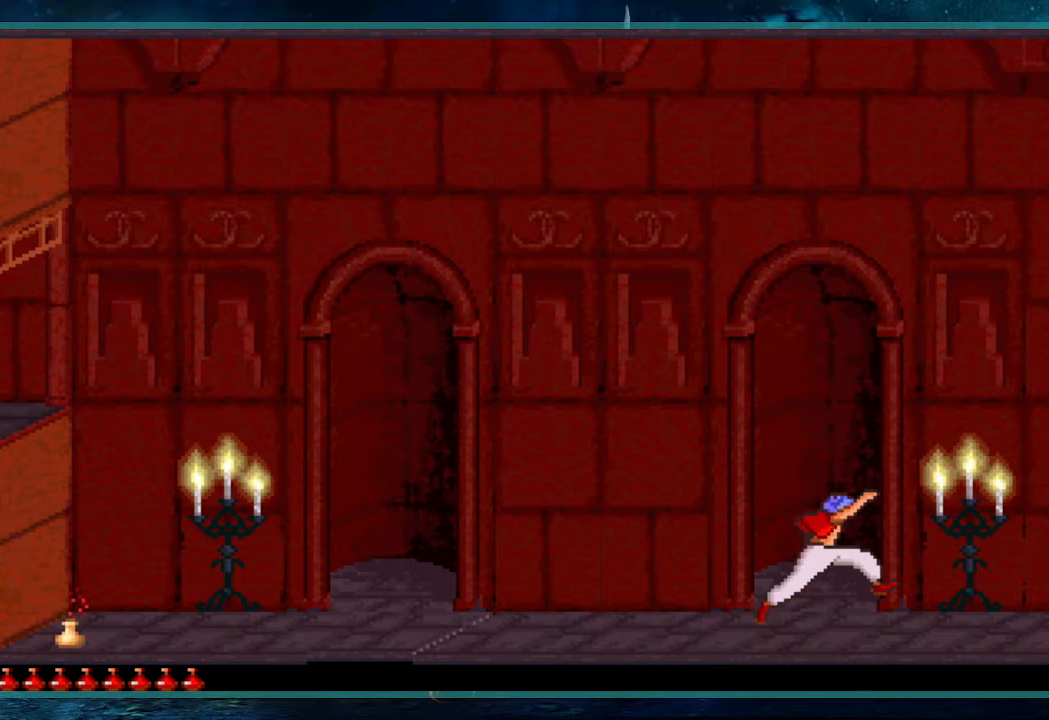
{"keys": ["right", "up"], "events": [[50, "up", "down"]]}
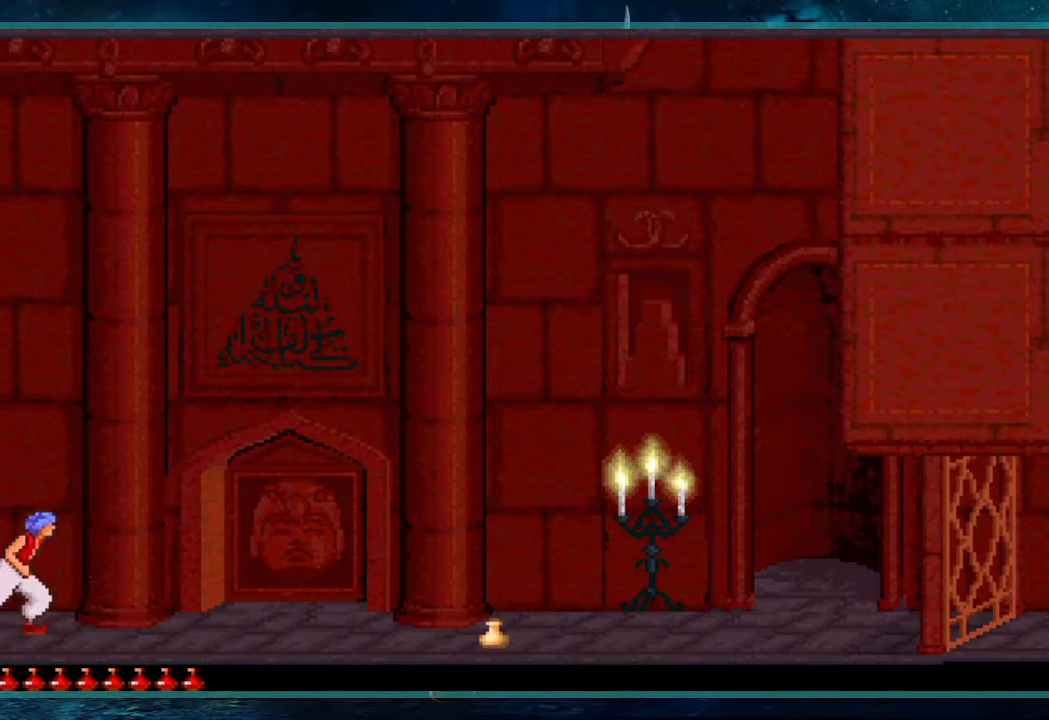
{"keys": ["right", "shift"], "events": [[400, "up", "up"], [450, "shift", "down"]]}
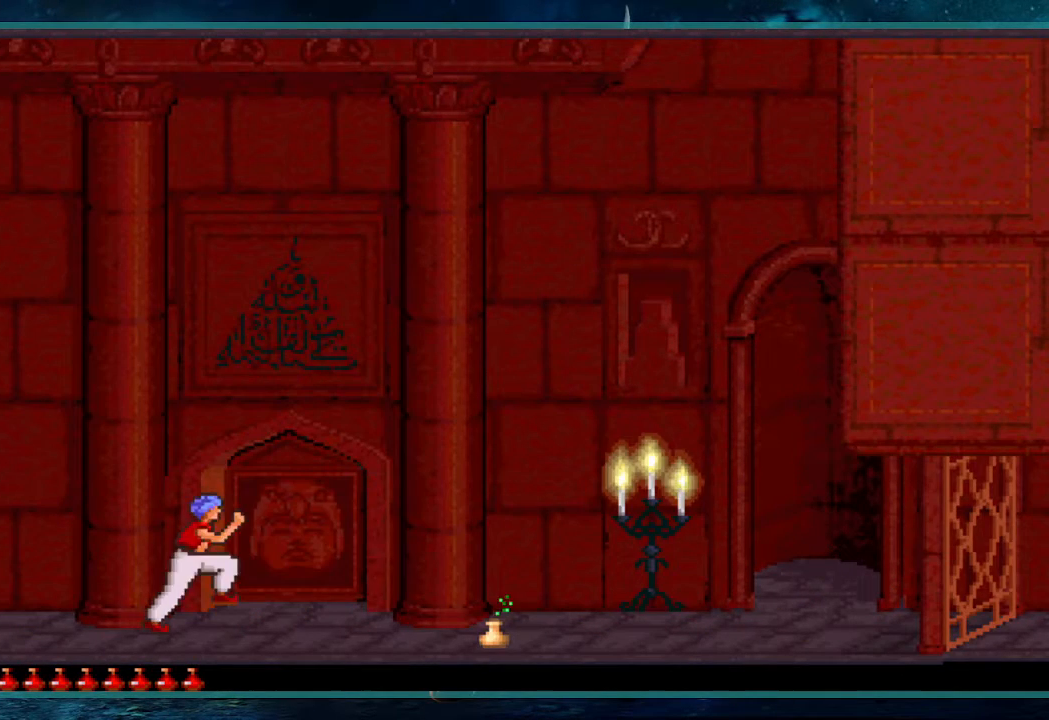
{"keys": ["down", "right", "shift"], "events": [[33, "down", "down"]]}
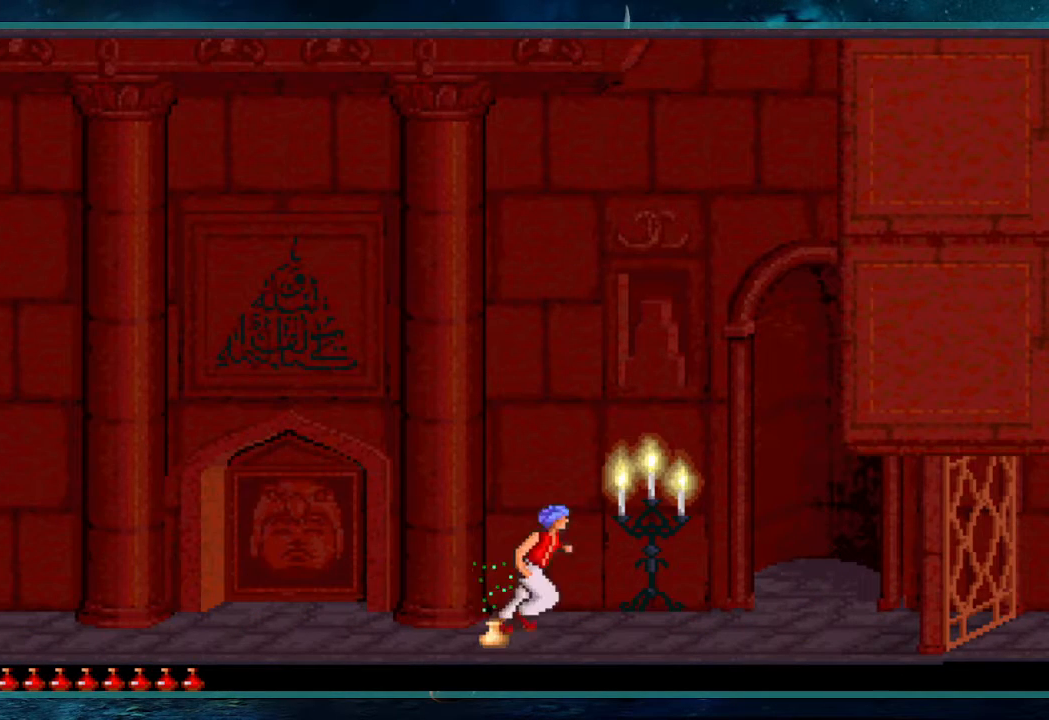
{"keys": [], "events": [[383, "shift", "up"], [433, "down", "up"], [433, "right", "up"]]}
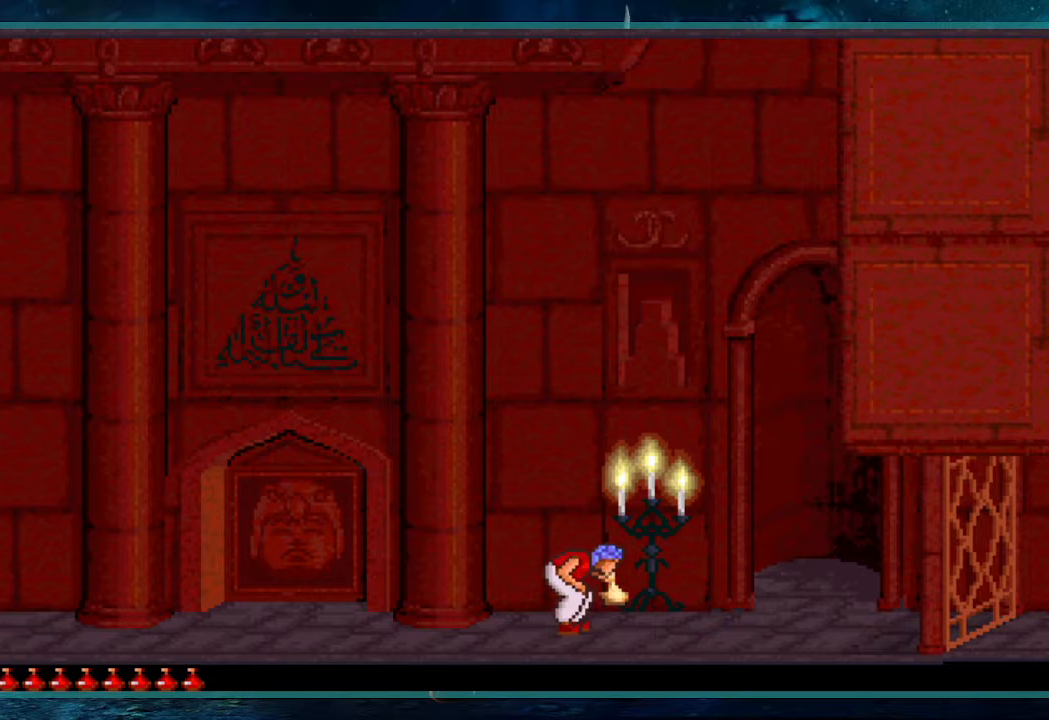
{"keys": ["left", "up"], "events": [[350, "up", "down"], [400, "left", "down"]]}
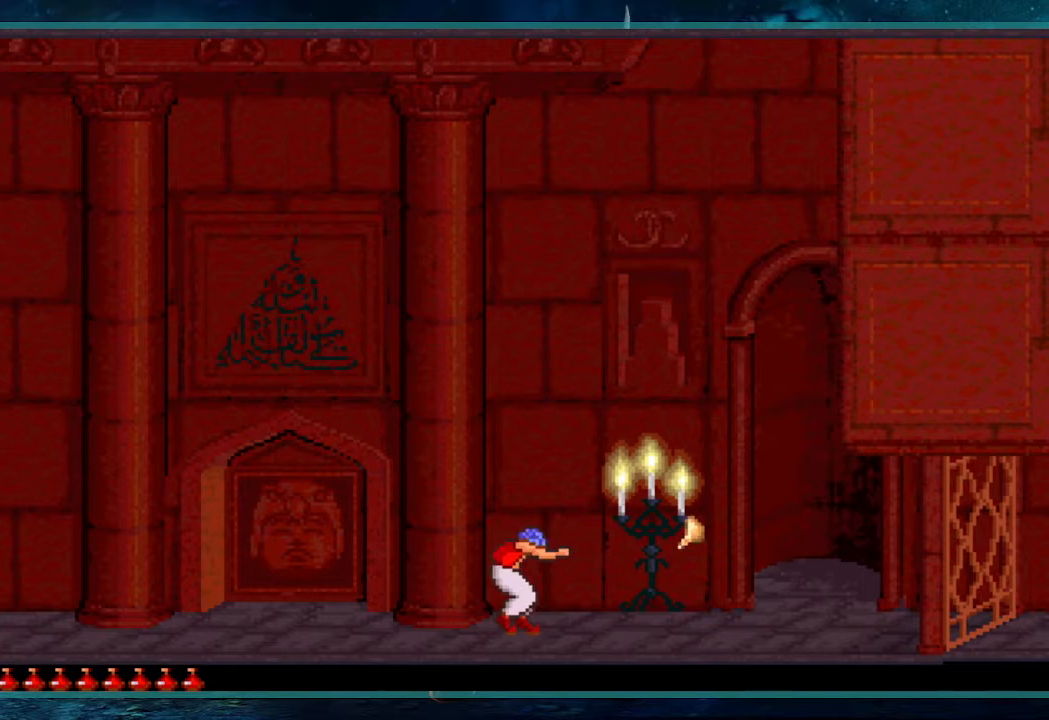
{"keys": ["left", "up"], "events": []}
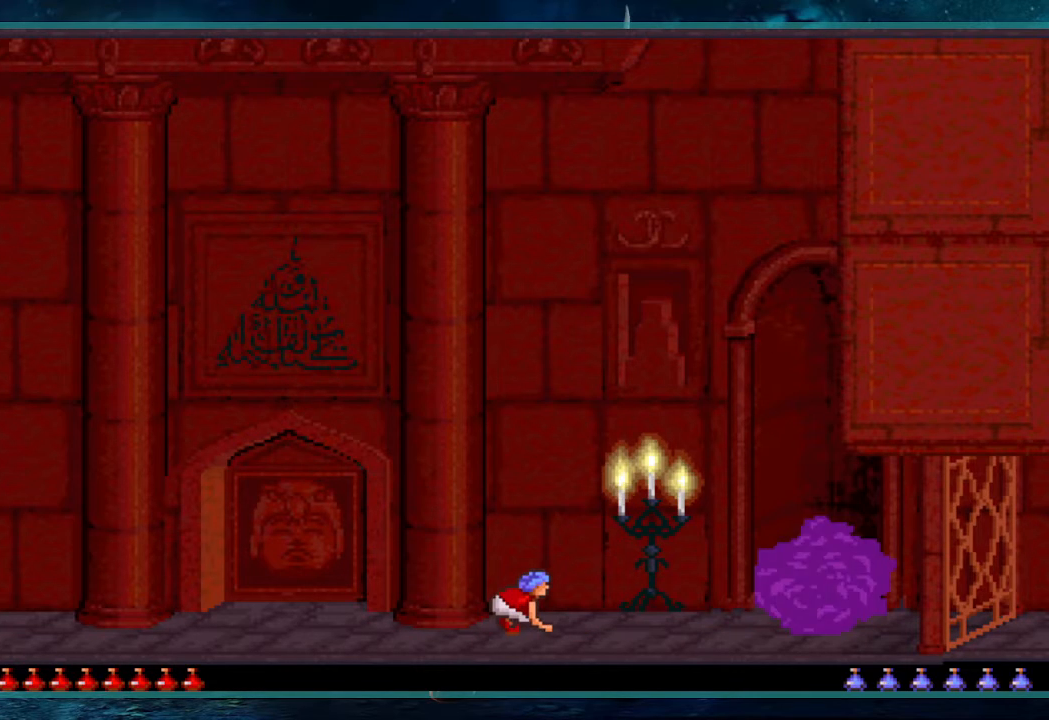
{"keys": ["left", "up"], "events": []}
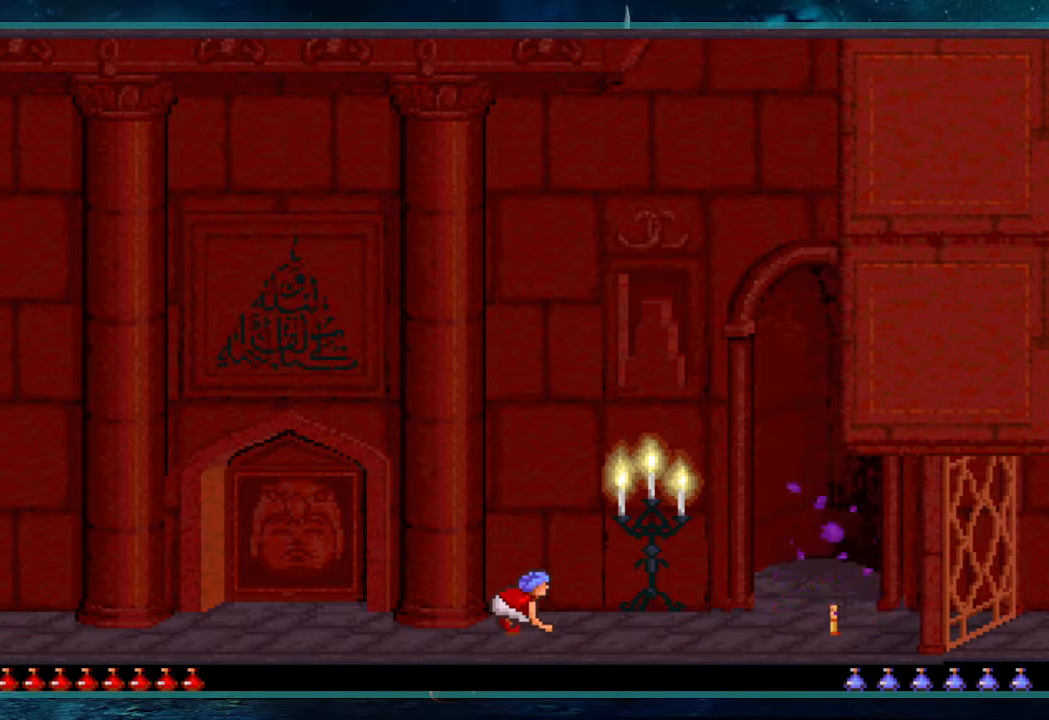
{"keys": ["left", "up"], "events": []}
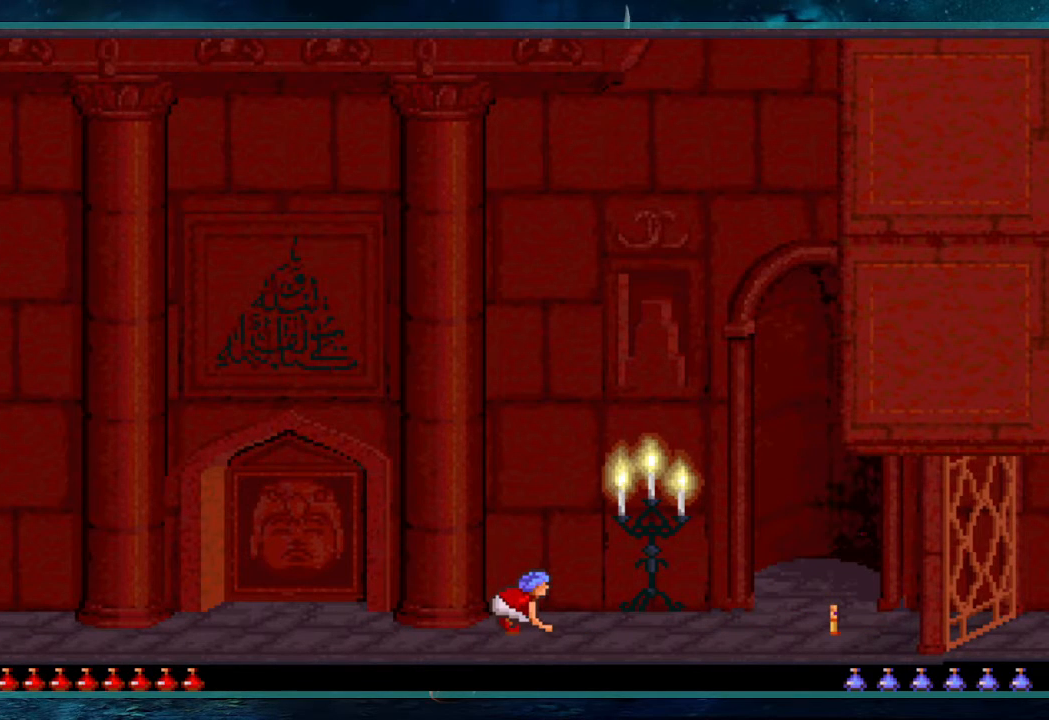
{"keys": ["left", "up"], "events": []}
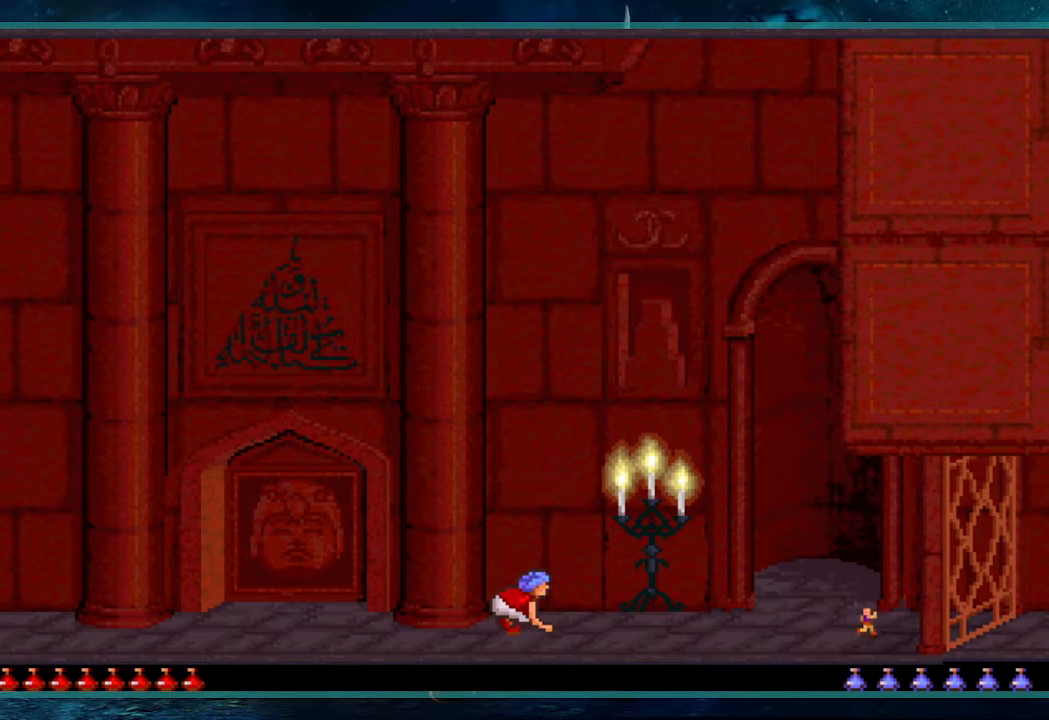
{"keys": ["left", "up"], "events": []}
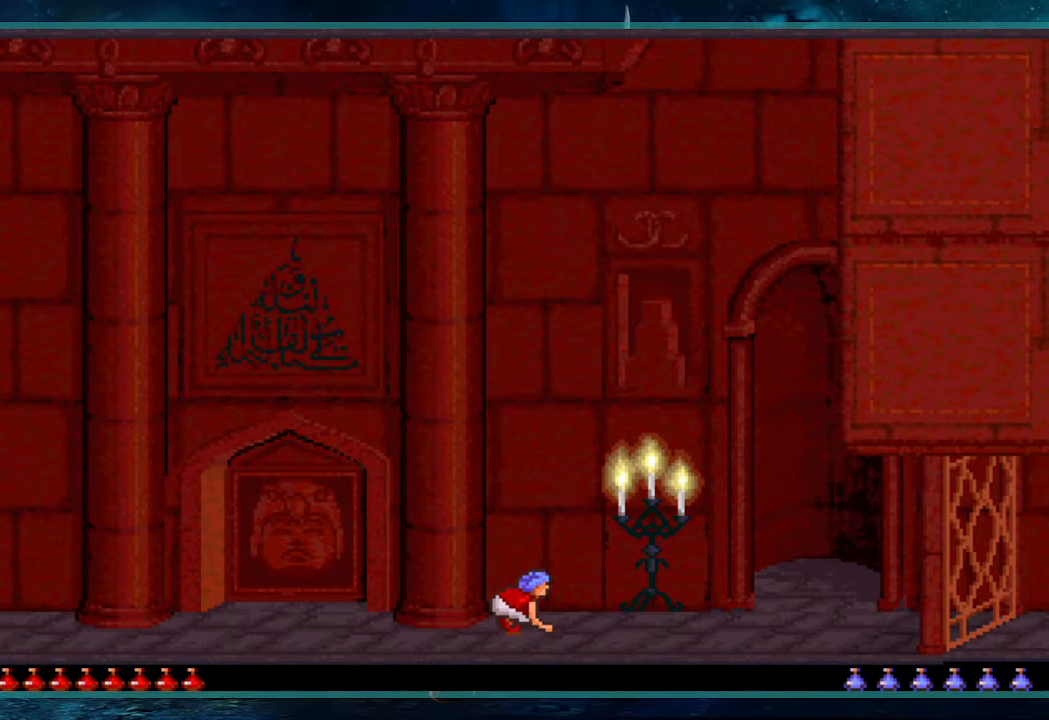
{"keys": ["left", "up"], "events": []}